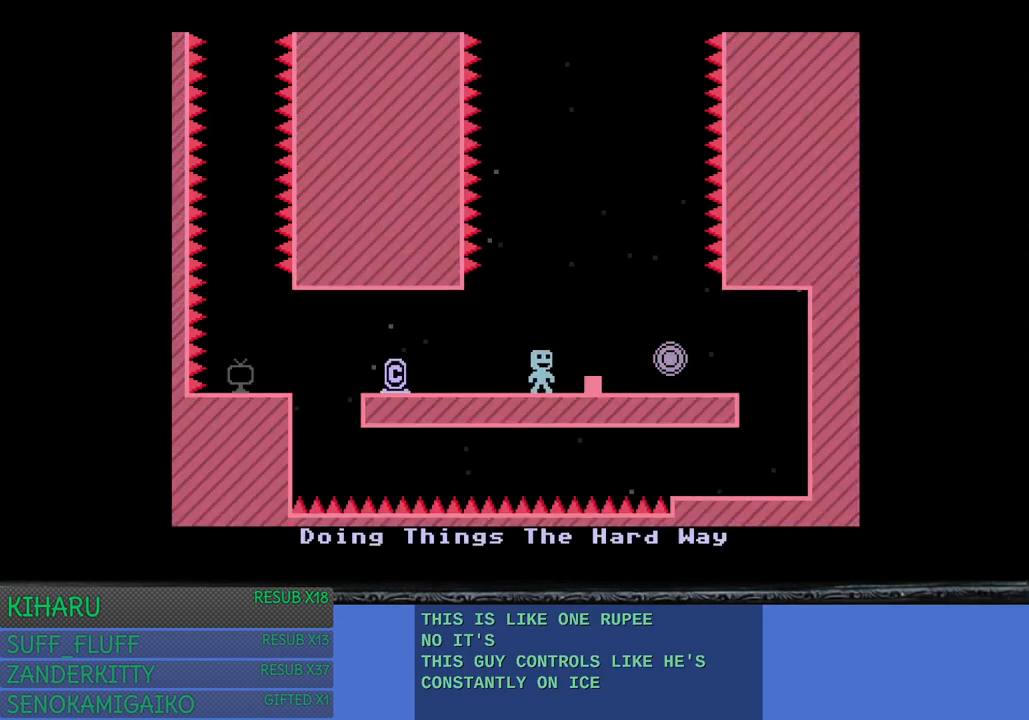
Gameplay with a controller (PlayStation layout); each line is a JSON object with the inputs held at the frame after it. "events" lists button and stick changes between this image and that frame as [ms after this image, input, new state], when the widget could be followed in between. Not read: R3.
{"buttons": [], "left_stick": "center", "right_stick": "center", "events": [[150, "CROSS", "down"], [183, "left_stick", "center"], [267, "left_stick", "right"], [300, "CROSS", "up"], [467, "left_stick", "center"]]}
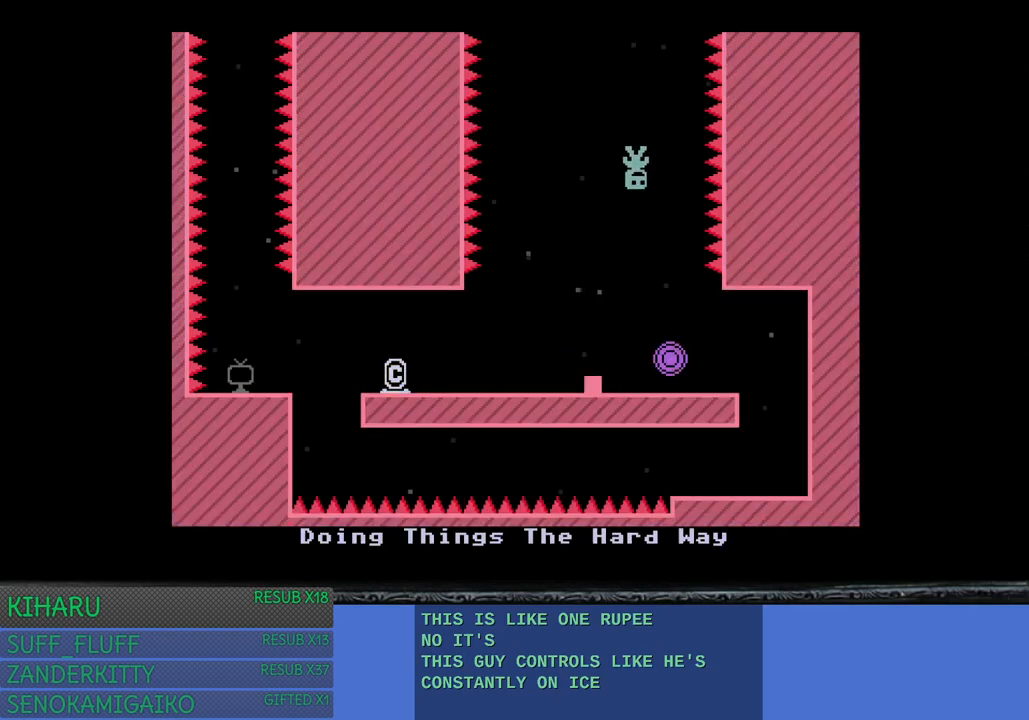
{"buttons": [], "left_stick": "center", "right_stick": "center", "events": []}
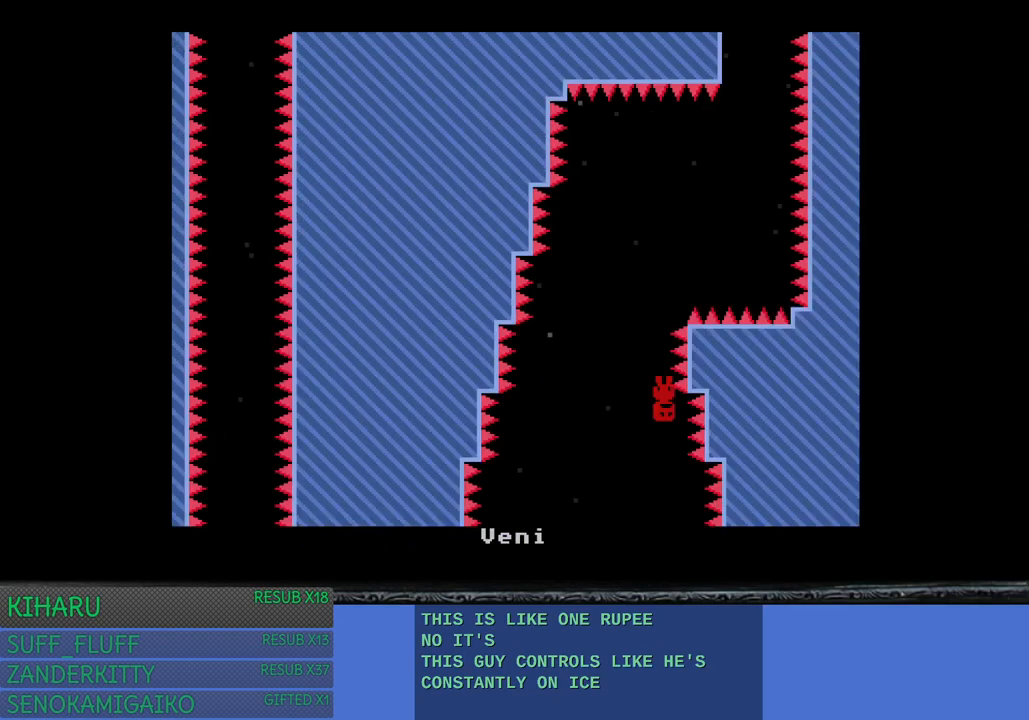
{"buttons": [], "left_stick": "center", "right_stick": "center", "events": [[150, "left_stick", "right"], [317, "left_stick", "center"]]}
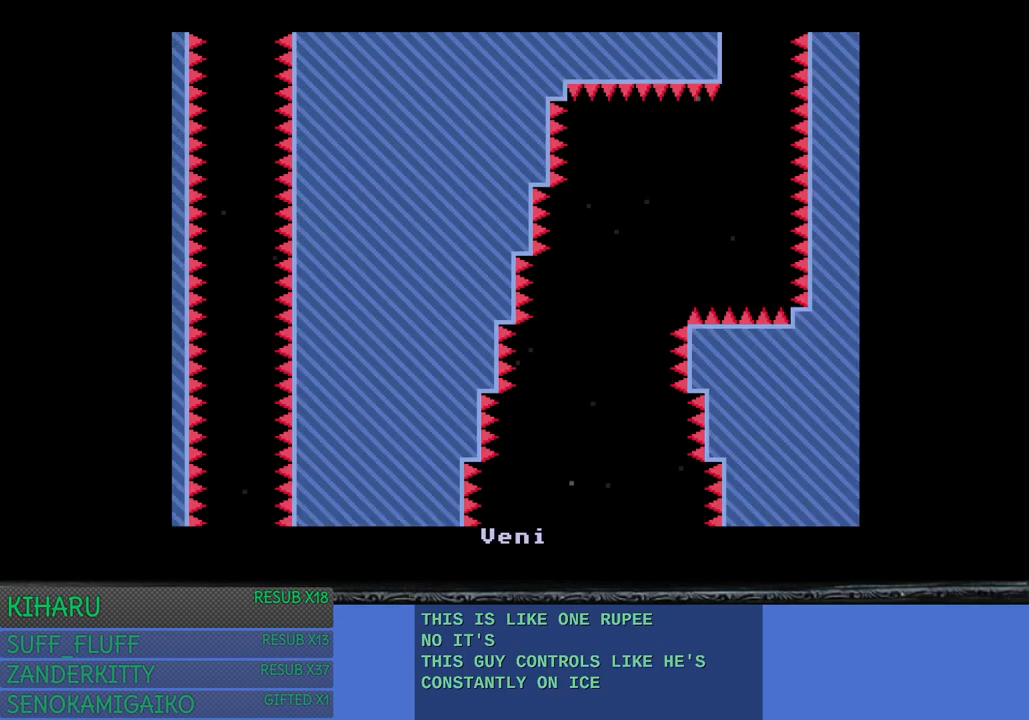
{"buttons": [], "left_stick": "right", "right_stick": "center", "events": [[150, "left_stick", "right"]]}
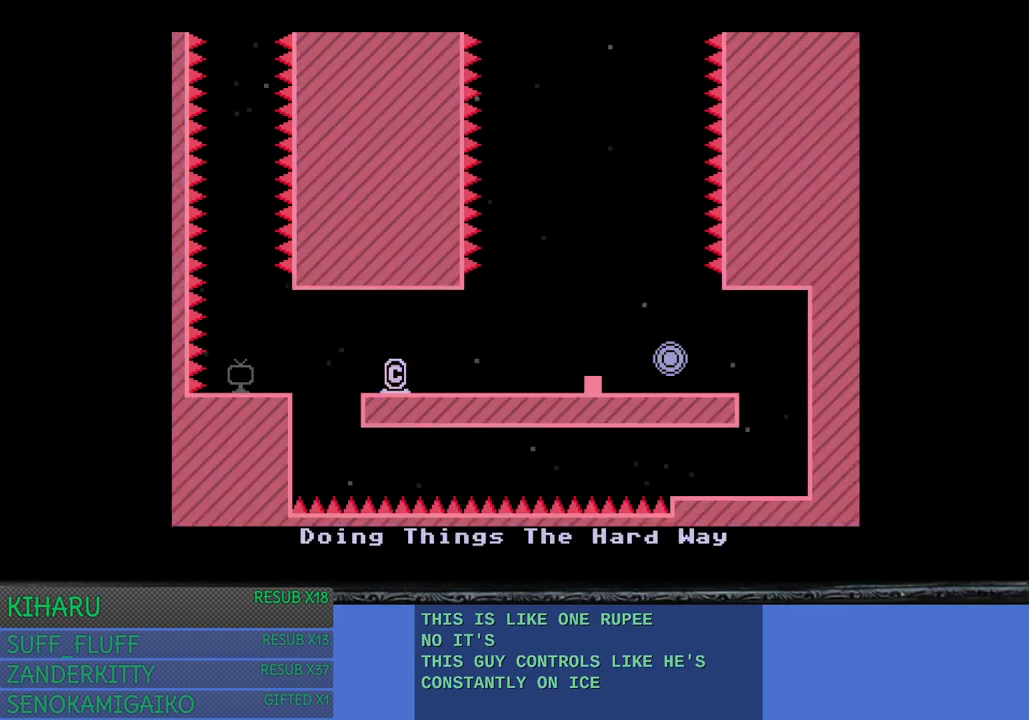
{"buttons": ["CROSS"], "left_stick": "right", "right_stick": "center", "events": [[383, "CROSS", "down"]]}
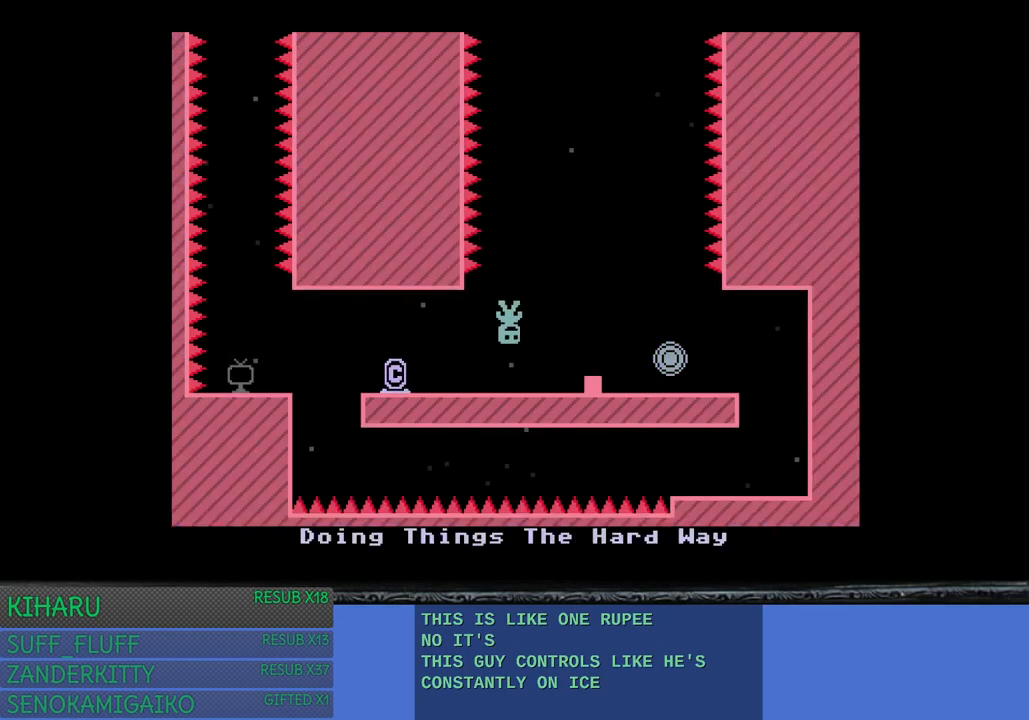
{"buttons": [], "left_stick": "center", "right_stick": "center", "events": [[67, "CROSS", "up"], [250, "left_stick", "center"]]}
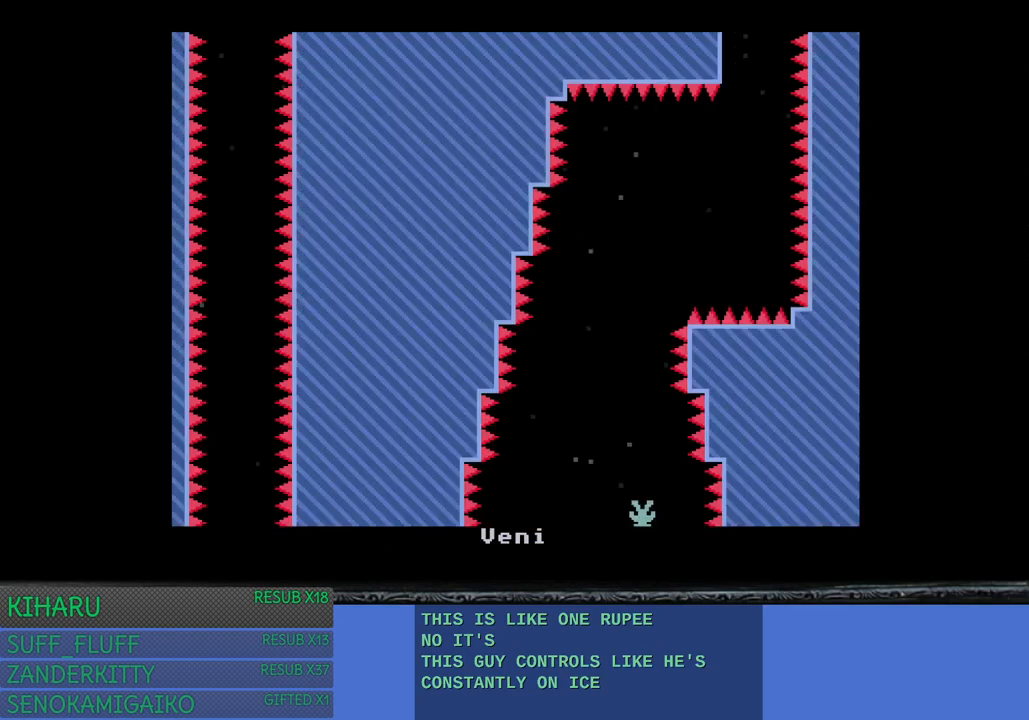
{"buttons": [], "left_stick": "right", "right_stick": "center", "events": [[333, "left_stick", "right"]]}
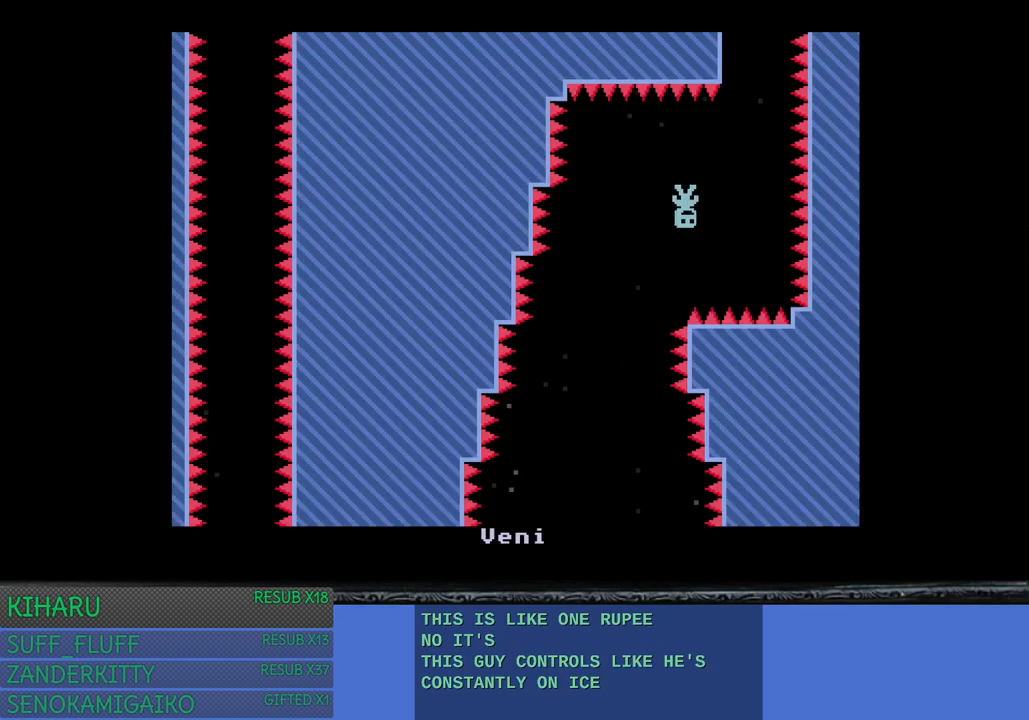
{"buttons": [], "left_stick": "left", "right_stick": "center", "events": [[183, "left_stick", "up"], [233, "left_stick", "left"]]}
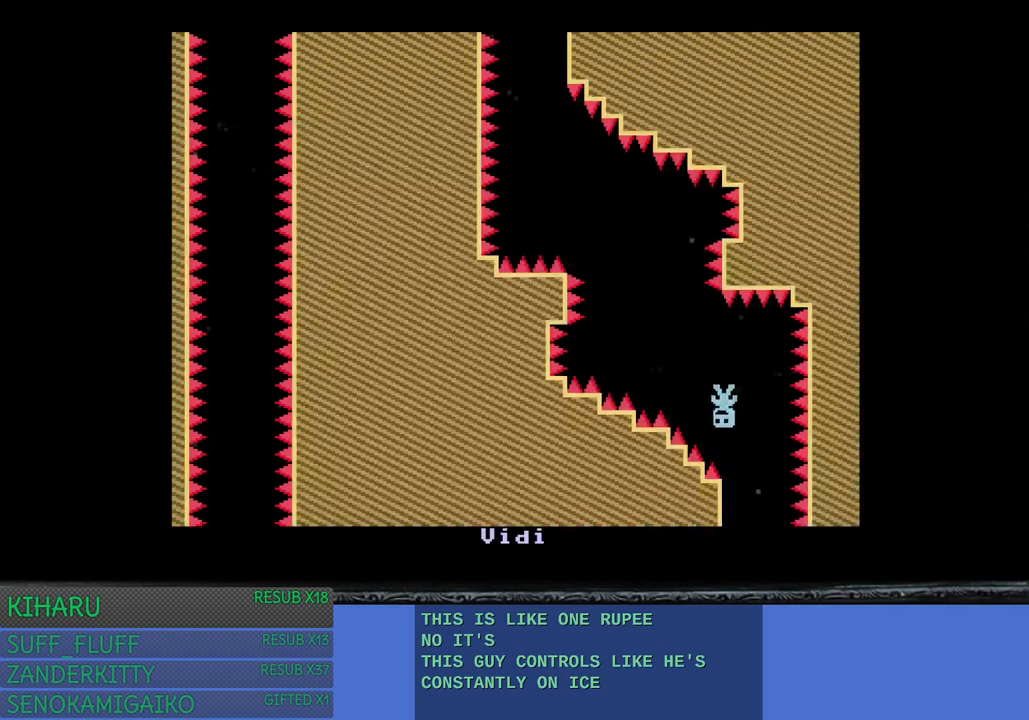
{"buttons": [], "left_stick": "center", "right_stick": "center", "events": [[433, "left_stick", "center"]]}
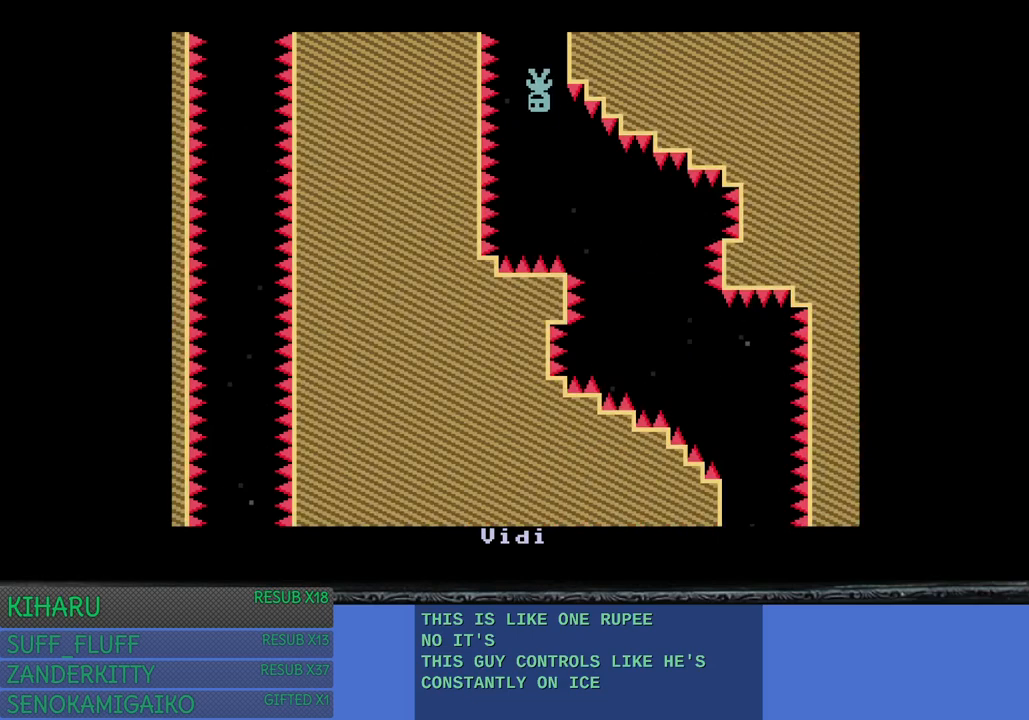
{"buttons": [], "left_stick": "center", "right_stick": "center", "events": []}
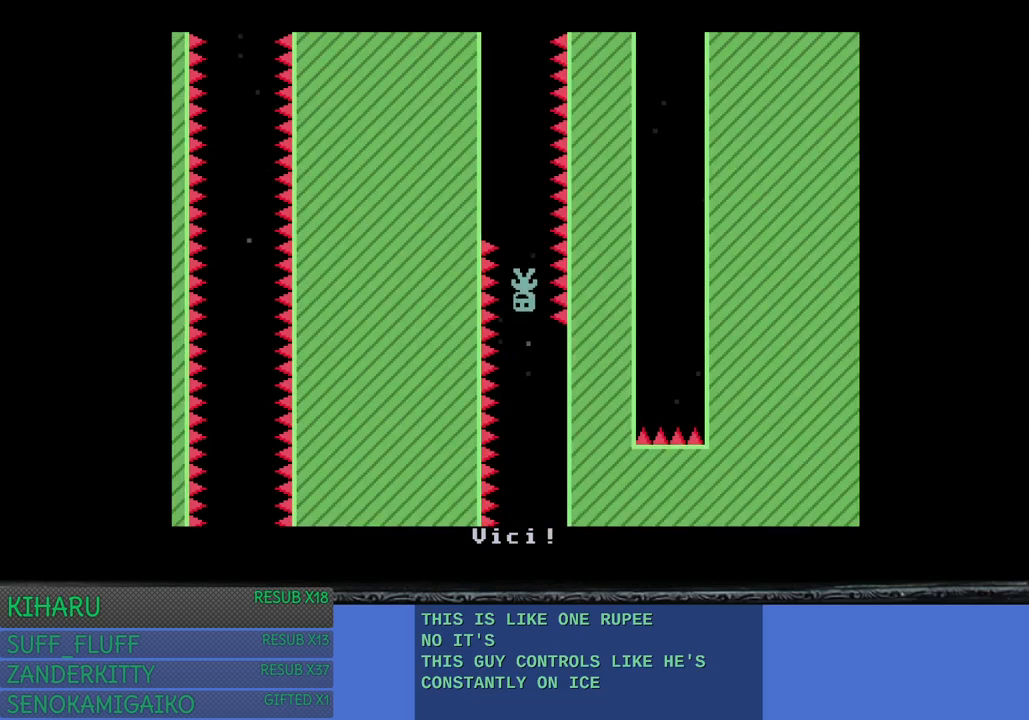
{"buttons": [], "left_stick": "center", "right_stick": "center", "events": []}
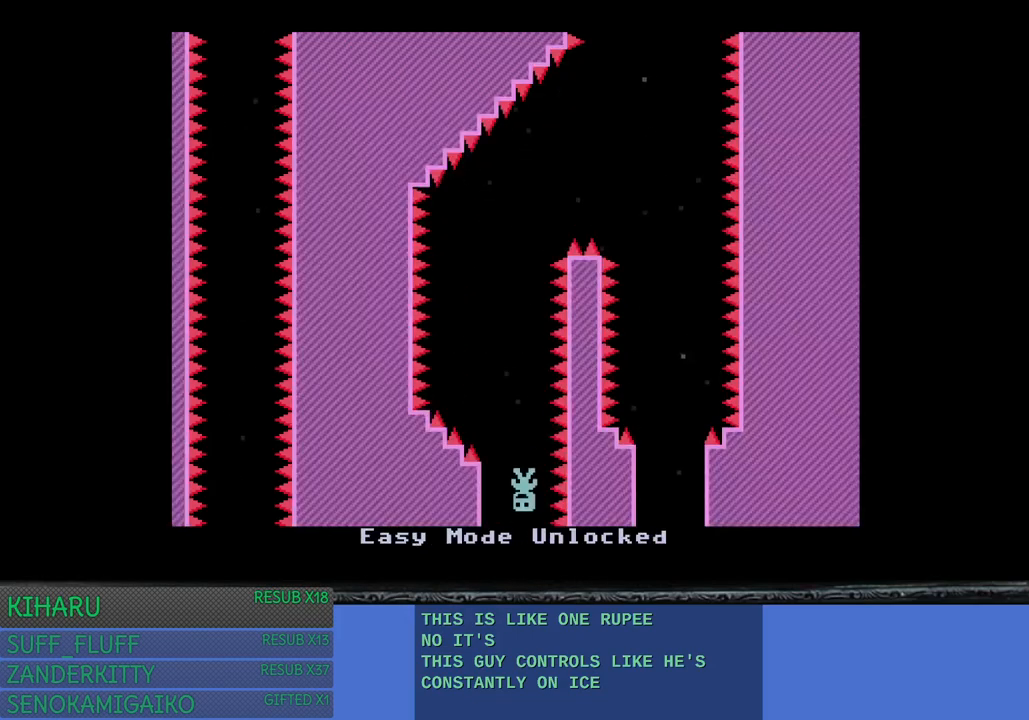
{"buttons": [], "left_stick": "right", "right_stick": "center", "events": [[417, "left_stick", "right"]]}
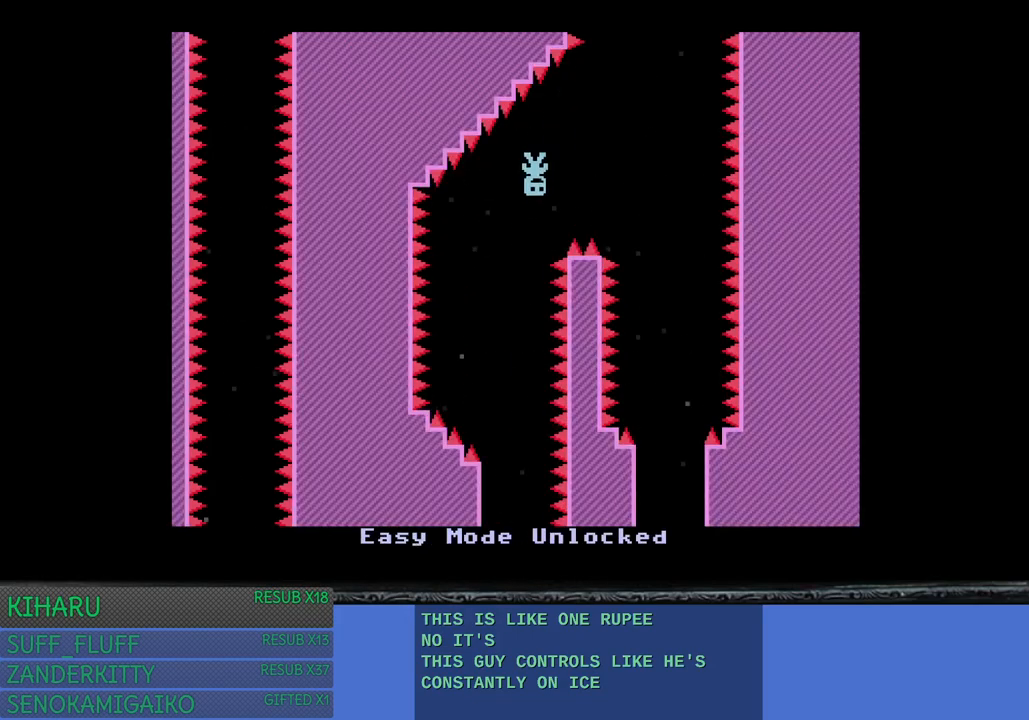
{"buttons": [], "left_stick": "up-left", "right_stick": "center", "events": [[200, "left_stick", "center"], [500, "left_stick", "up-left"]]}
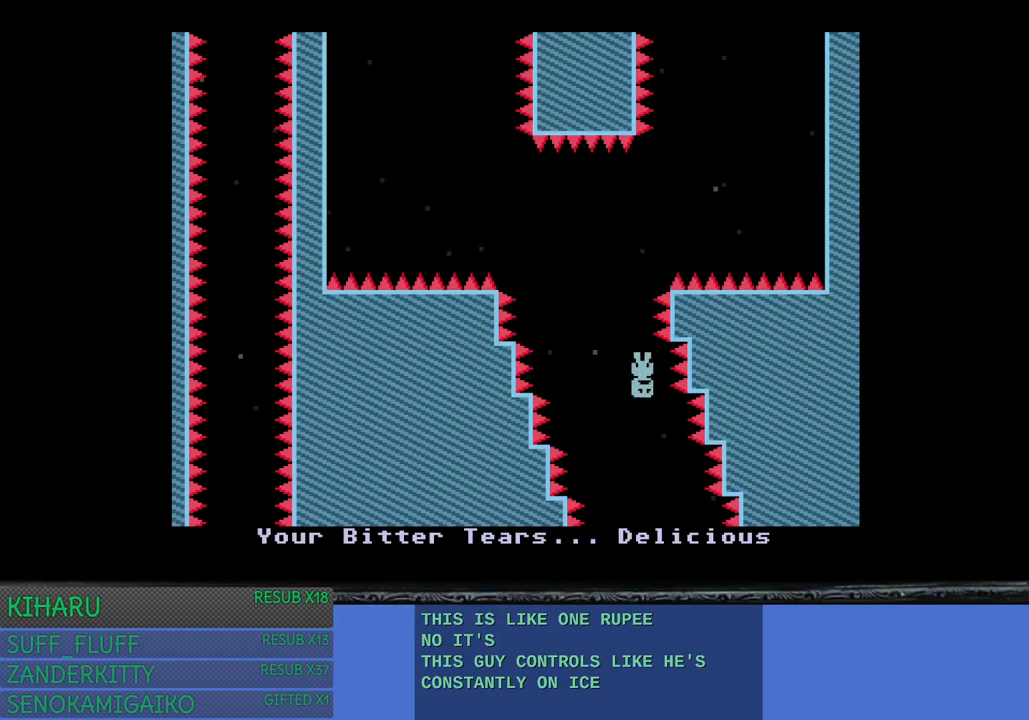
{"buttons": [], "left_stick": "left", "right_stick": "center", "events": [[117, "left_stick", "left"]]}
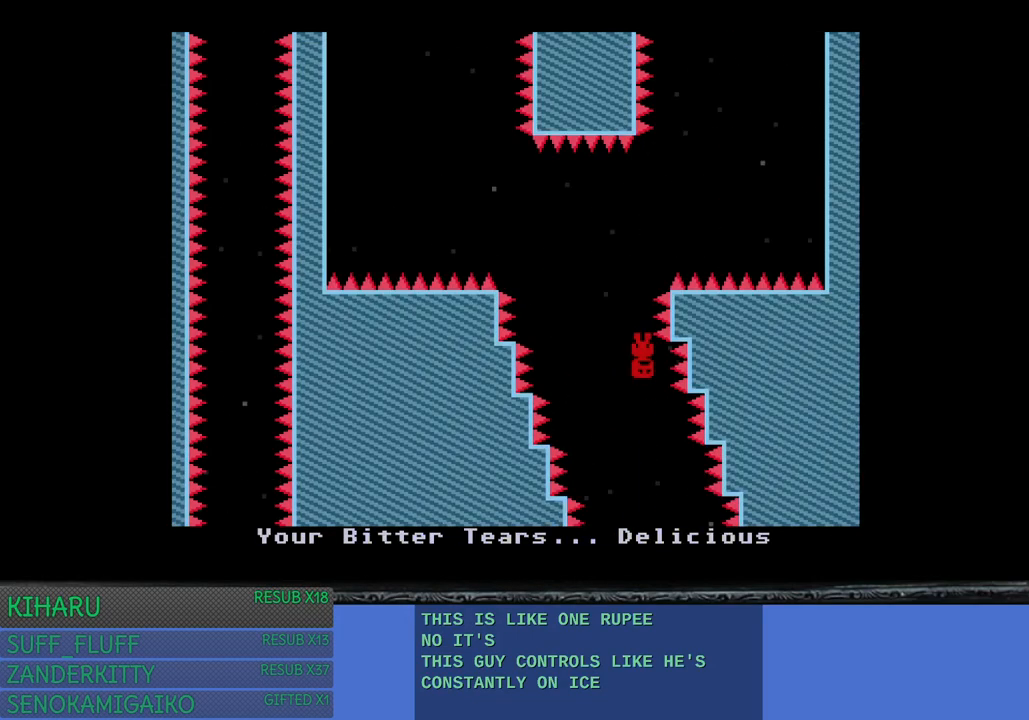
{"buttons": [], "left_stick": "right", "right_stick": "center", "events": [[167, "left_stick", "center"], [267, "left_stick", "right"]]}
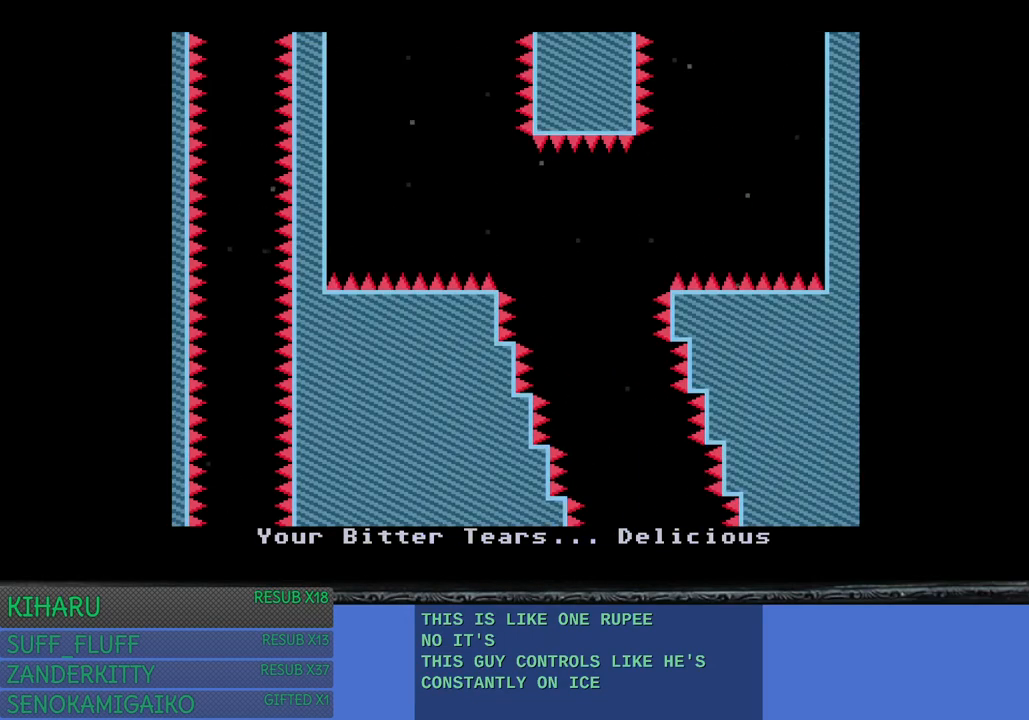
{"buttons": ["CROSS"], "left_stick": "right", "right_stick": "center", "events": [[500, "CROSS", "down"]]}
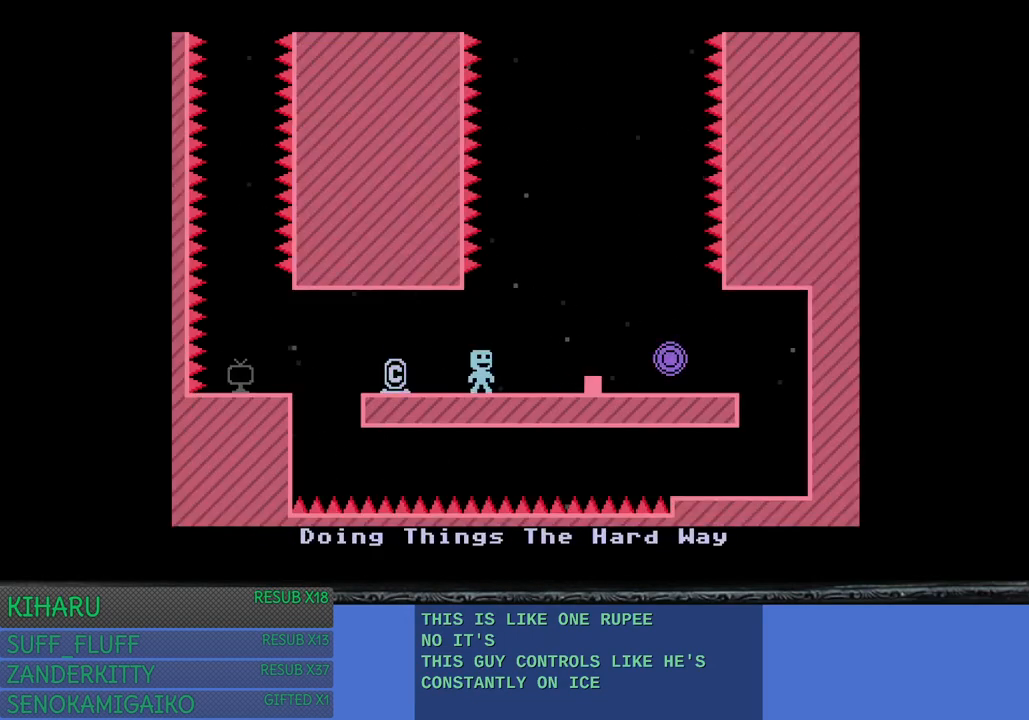
{"buttons": [], "left_stick": "center", "right_stick": "center", "events": [[250, "CROSS", "up"], [317, "left_stick", "center"]]}
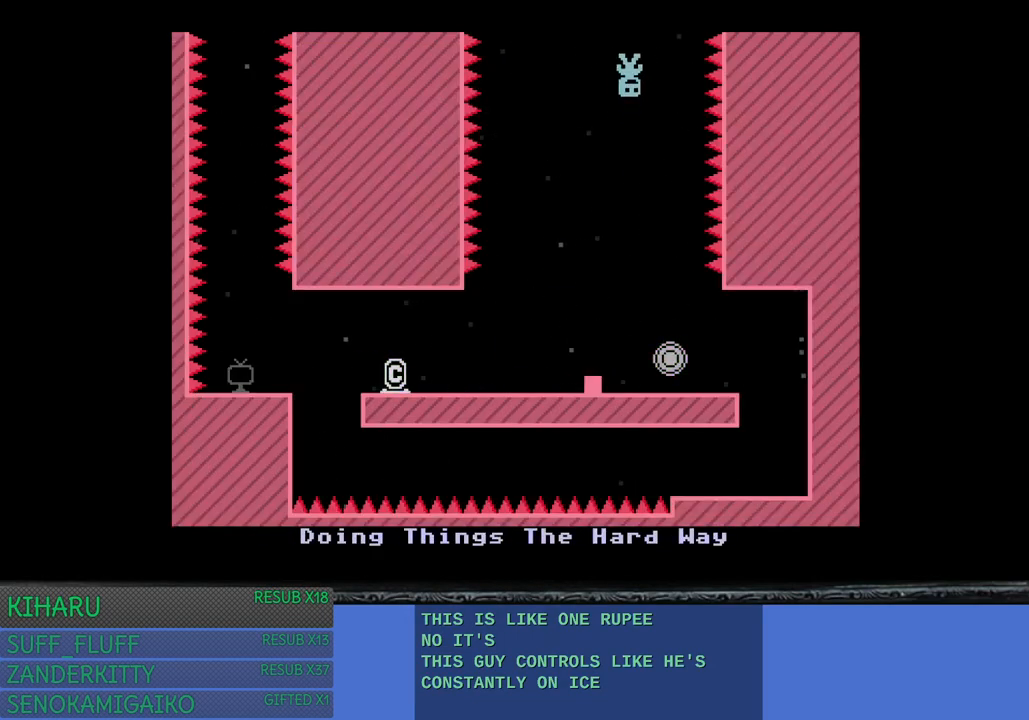
{"buttons": [], "left_stick": "right", "right_stick": "center", "events": [[267, "left_stick", "right"]]}
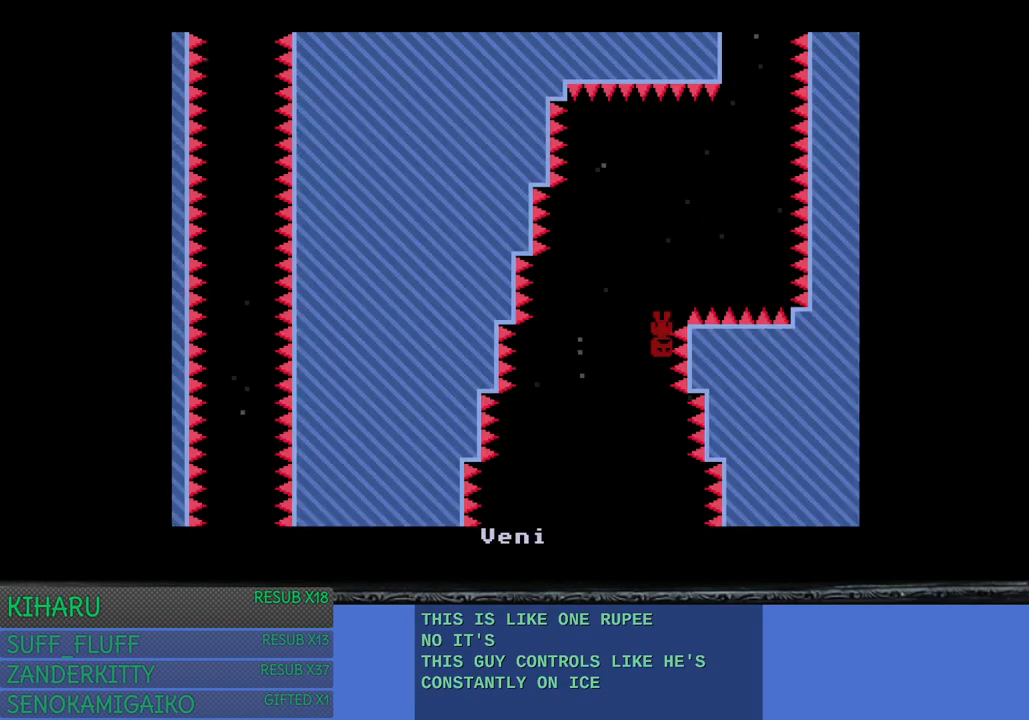
{"buttons": [], "left_stick": "right", "right_stick": "center", "events": [[83, "left_stick", "center"], [450, "left_stick", "right"]]}
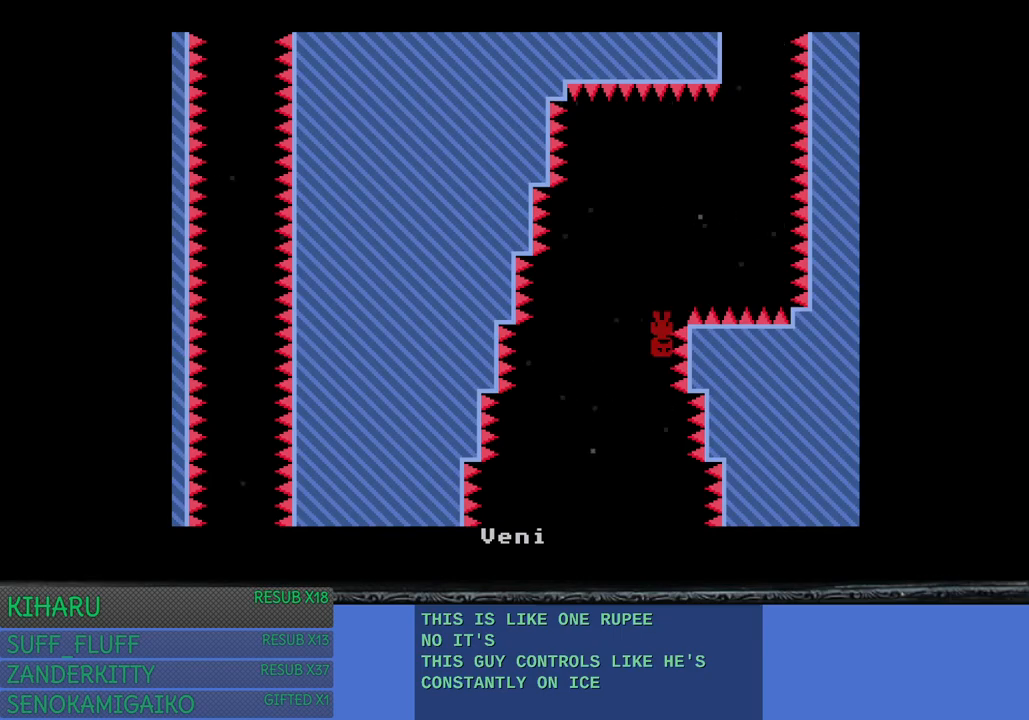
{"buttons": [], "left_stick": "right", "right_stick": "center", "events": []}
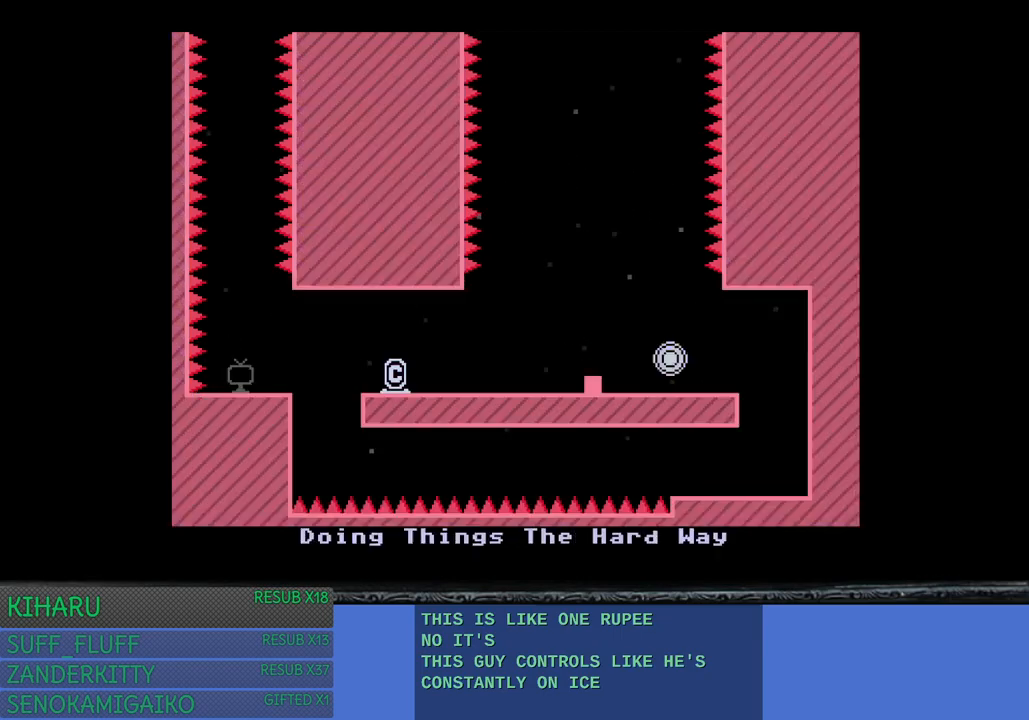
{"buttons": [], "left_stick": "right", "right_stick": "center", "events": []}
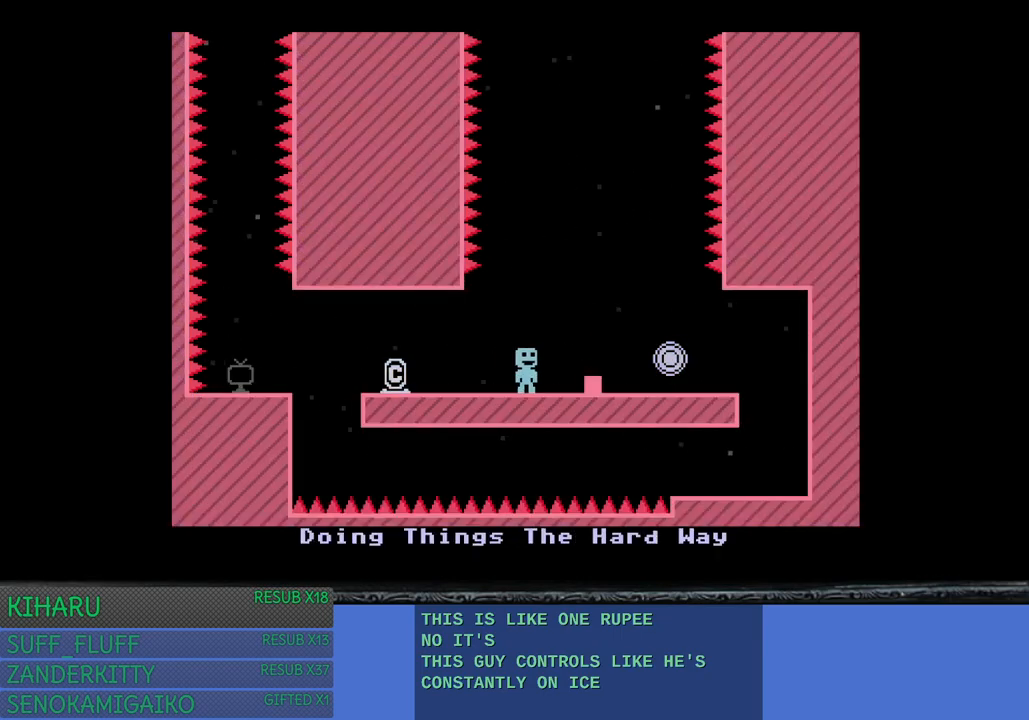
{"buttons": [], "left_stick": "center", "right_stick": "center", "events": [[183, "CROSS", "down"], [200, "left_stick", "center"], [317, "CROSS", "up"], [317, "left_stick", "right"], [500, "left_stick", "center"]]}
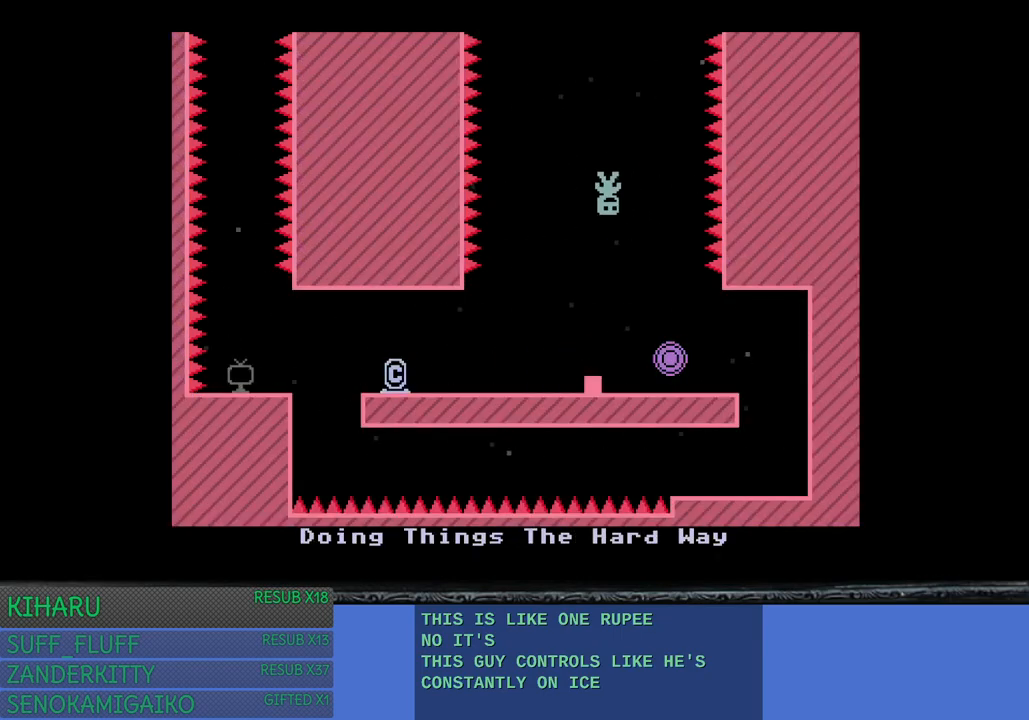
{"buttons": [], "left_stick": "center", "right_stick": "center", "events": []}
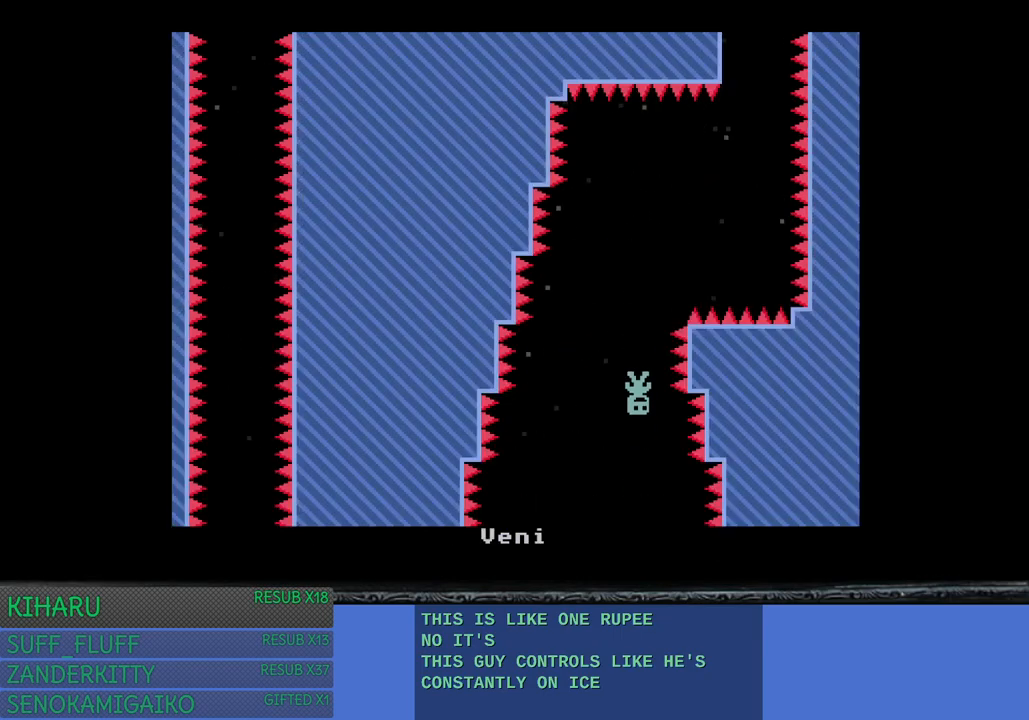
{"buttons": [], "left_stick": "left", "right_stick": "center", "events": [[100, "left_stick", "right"], [400, "left_stick", "up-left"], [483, "left_stick", "left"]]}
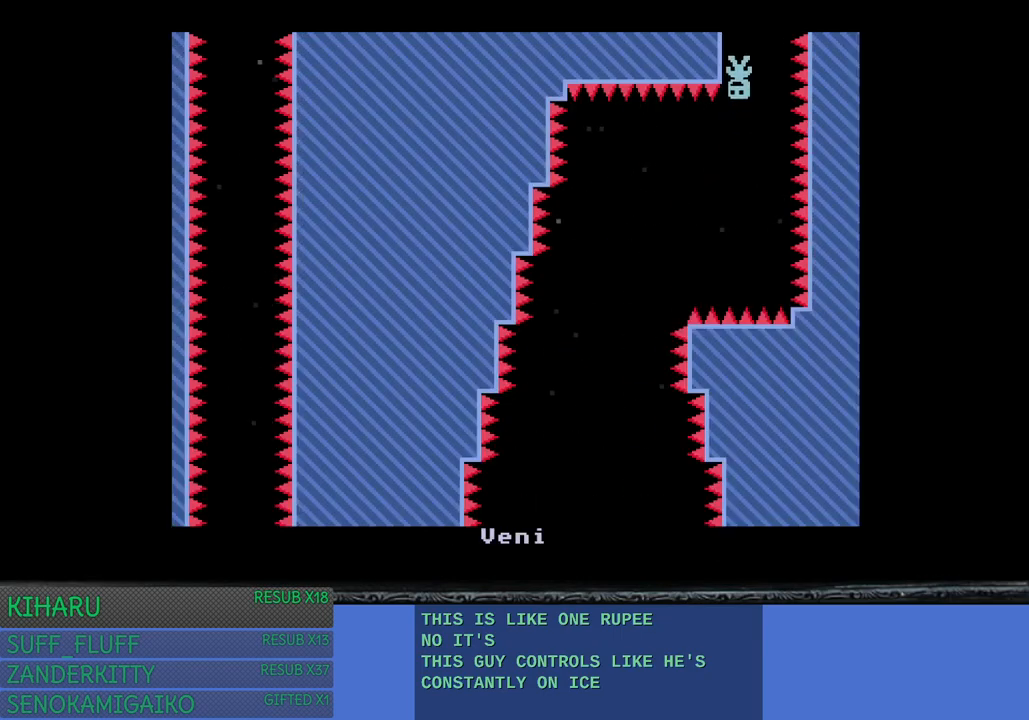
{"buttons": [], "left_stick": "left", "right_stick": "center", "events": []}
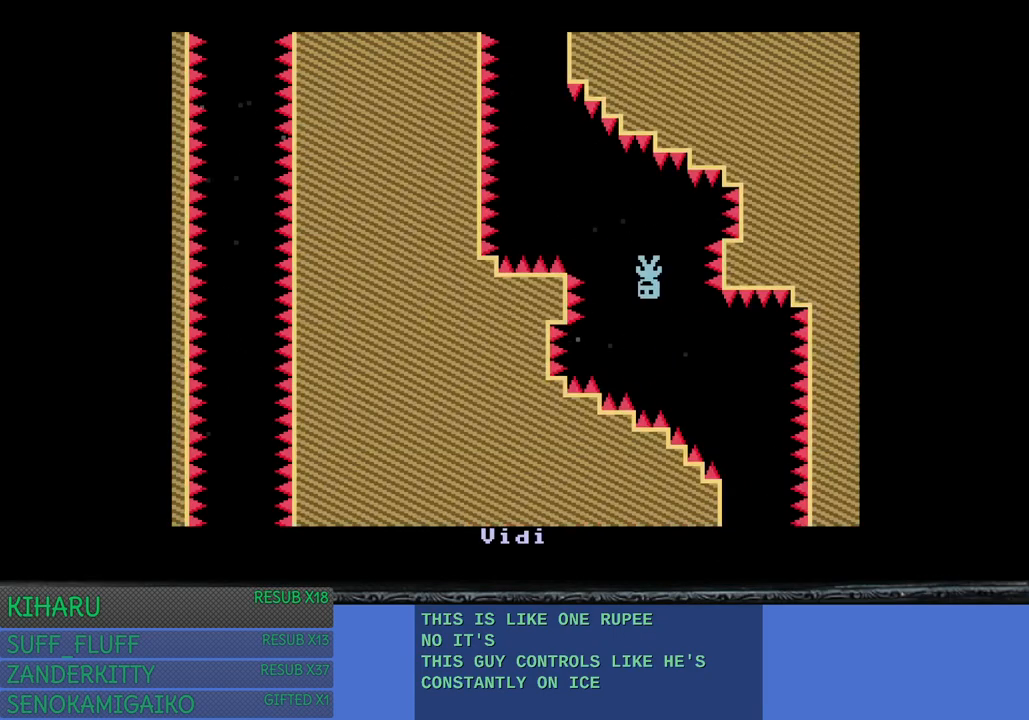
{"buttons": [], "left_stick": "center", "right_stick": "center", "events": [[233, "left_stick", "center"]]}
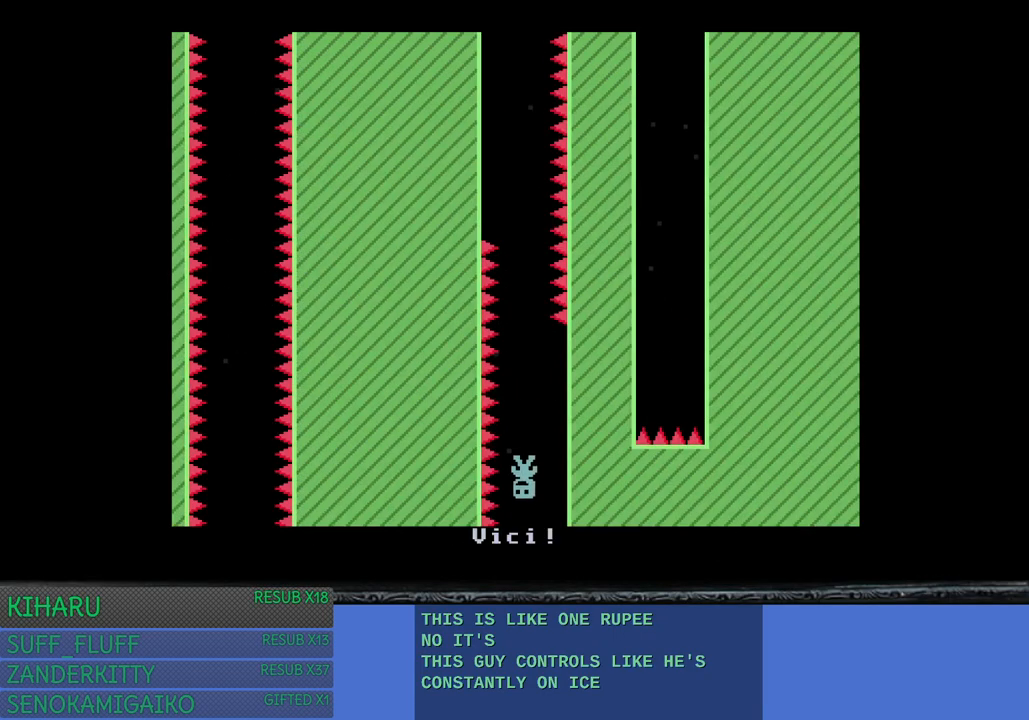
{"buttons": [], "left_stick": "center", "right_stick": "center", "events": []}
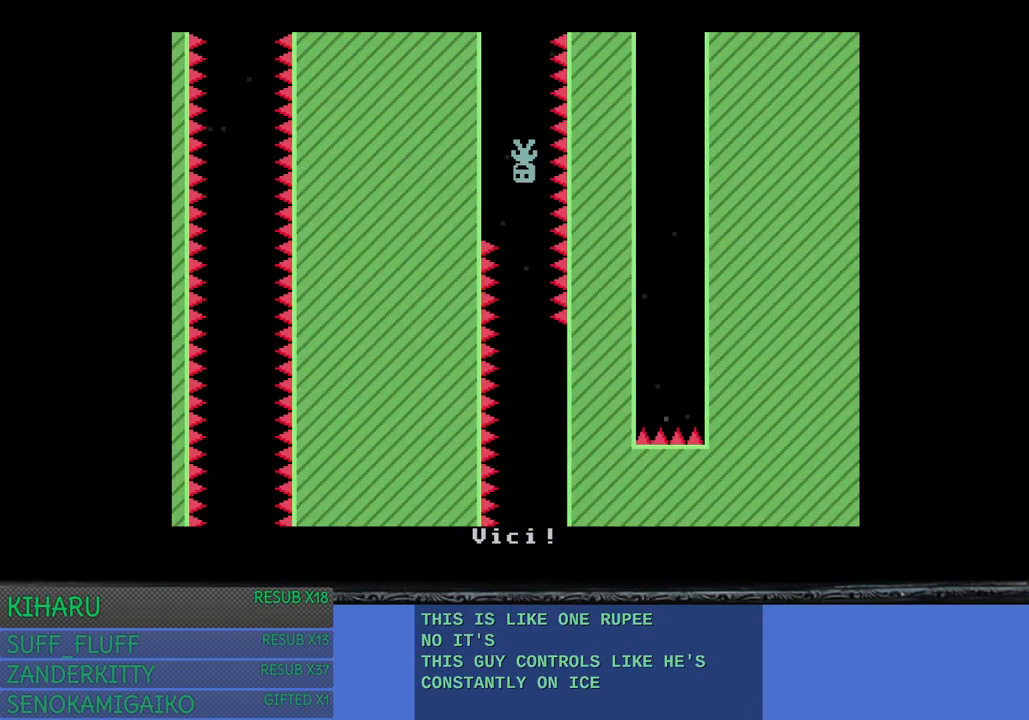
{"buttons": [], "left_stick": "center", "right_stick": "center", "events": []}
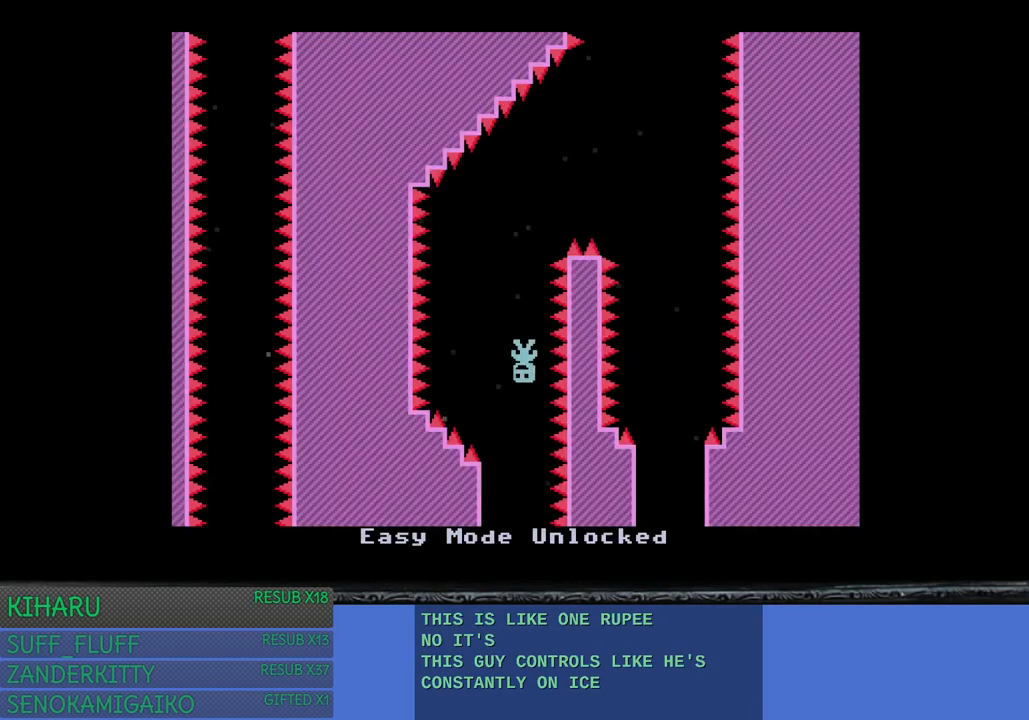
{"buttons": [], "left_stick": "right", "right_stick": "center", "events": [[217, "left_stick", "right"]]}